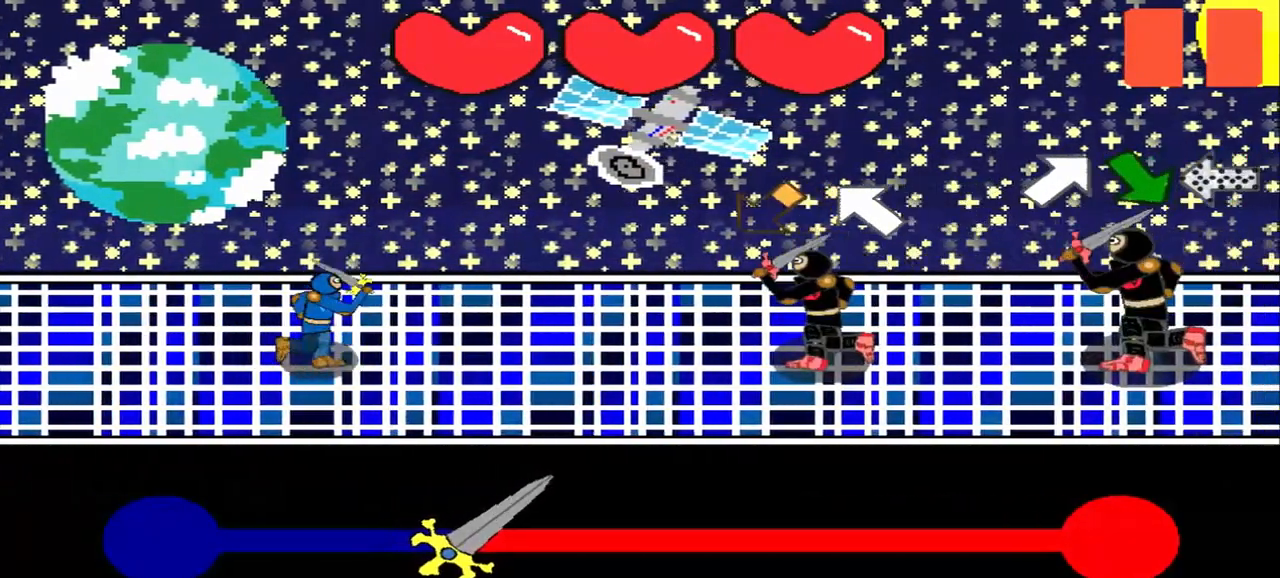
Gameplay with a controller (PlayStation layout); each line is a JSON object with the inputs held at the frame after it. "events" lists button and stick changes between this image and that frame as [ms after this image, input, new state], when the widget could be followed in between. Not read: L2 L3 R2 R3 right_stick.
{"buttons": [], "left_stick": "up-right", "events": [[167, "left_stick", "center"], [250, "left_stick", "left"], [375, "left_stick", "center"], [500, "left_stick", "up-right"]]}
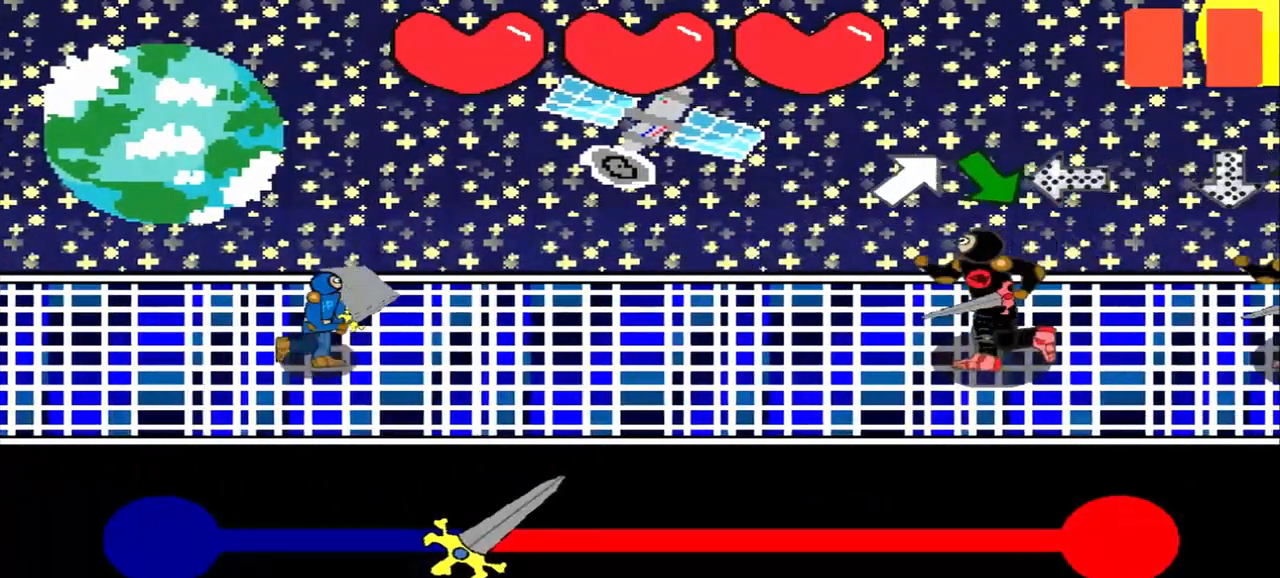
{"buttons": [], "left_stick": "center", "events": [[167, "left_stick", "center"], [333, "left_stick", "down-right"], [500, "left_stick", "center"]]}
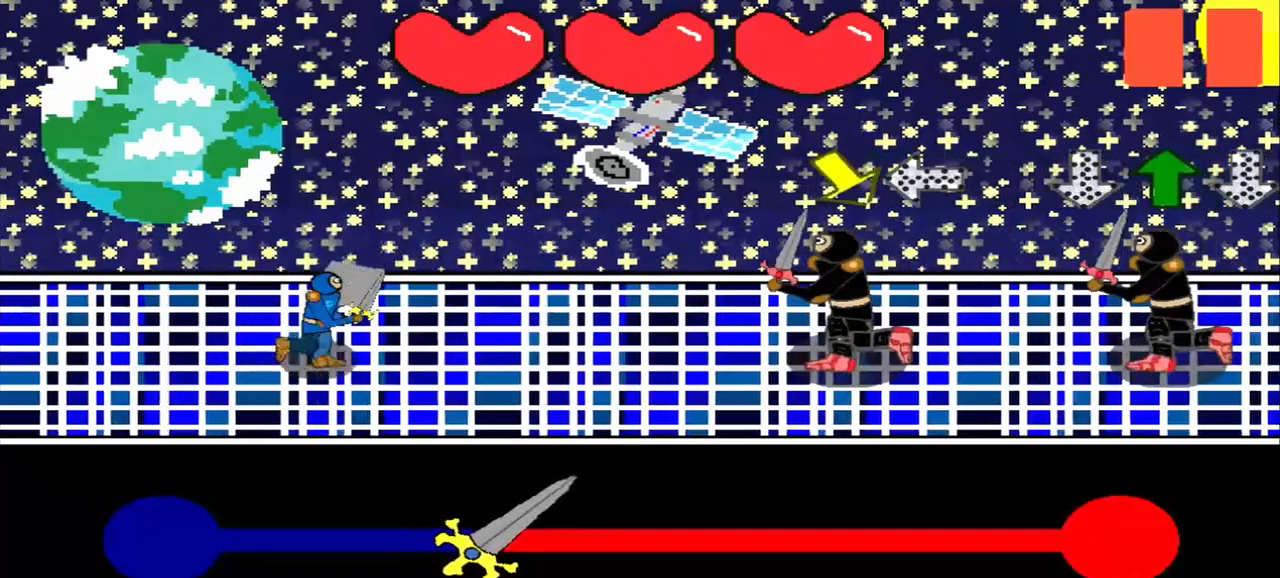
{"buttons": [], "left_stick": "down-right", "events": [[167, "left_stick", "down-right"], [250, "left_stick", "center"], [375, "left_stick", "down-right"]]}
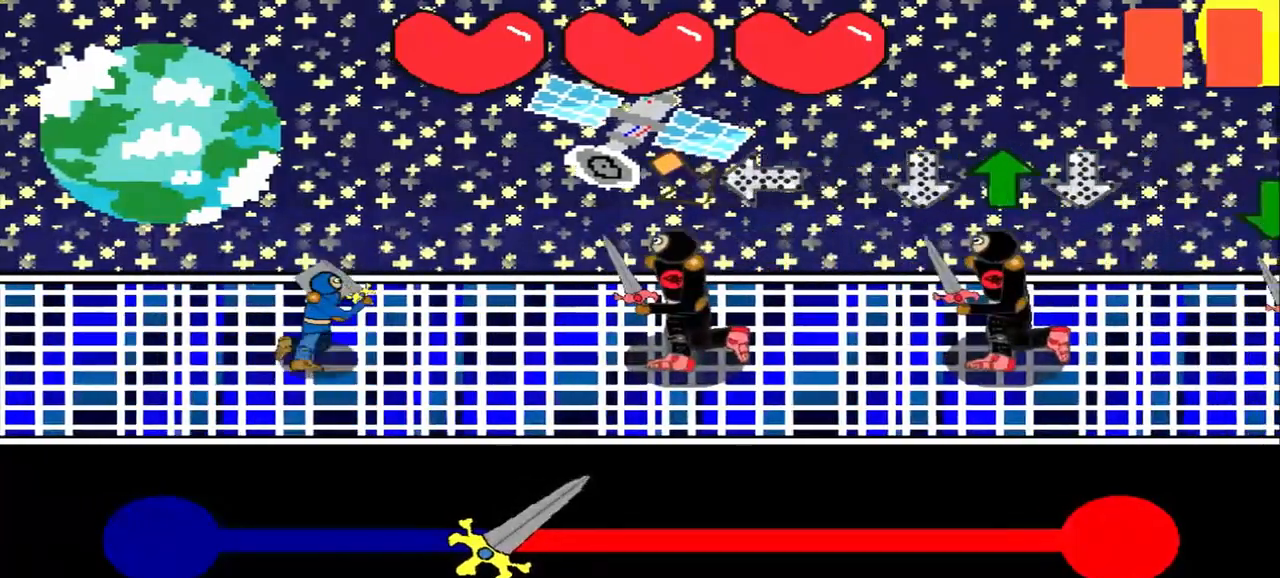
{"buttons": [], "left_stick": "center", "events": [[83, "left_stick", "center"], [208, "left_stick", "right"], [375, "left_stick", "center"]]}
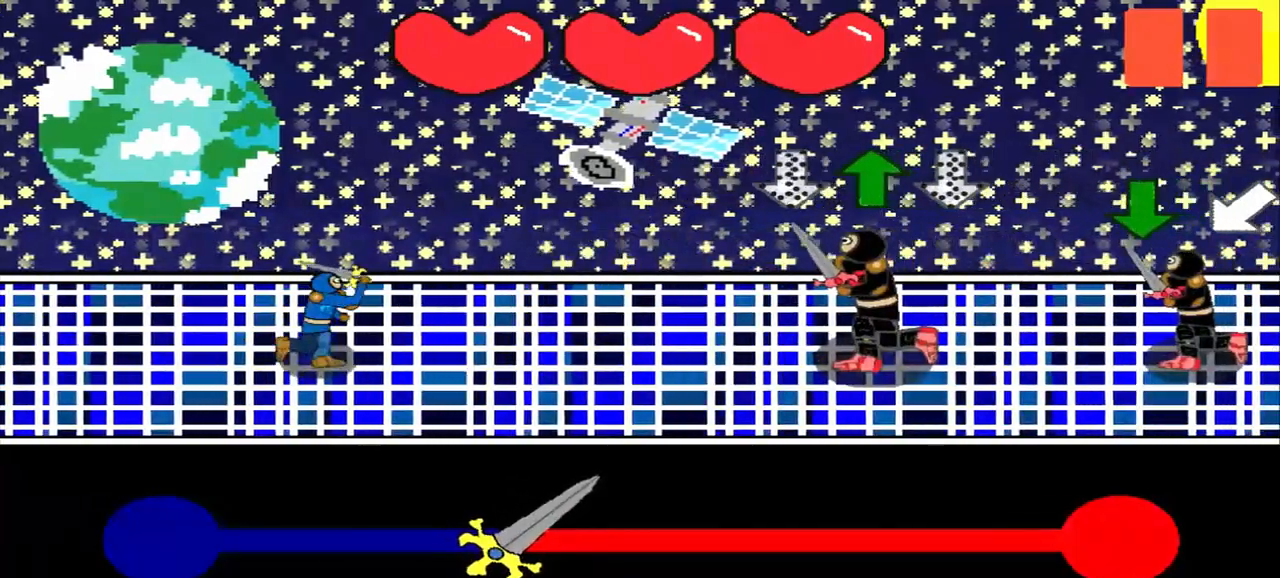
{"buttons": [], "left_stick": "center", "events": [[83, "left_stick", "up"], [208, "left_stick", "center"], [375, "left_stick", "up"], [500, "left_stick", "center"]]}
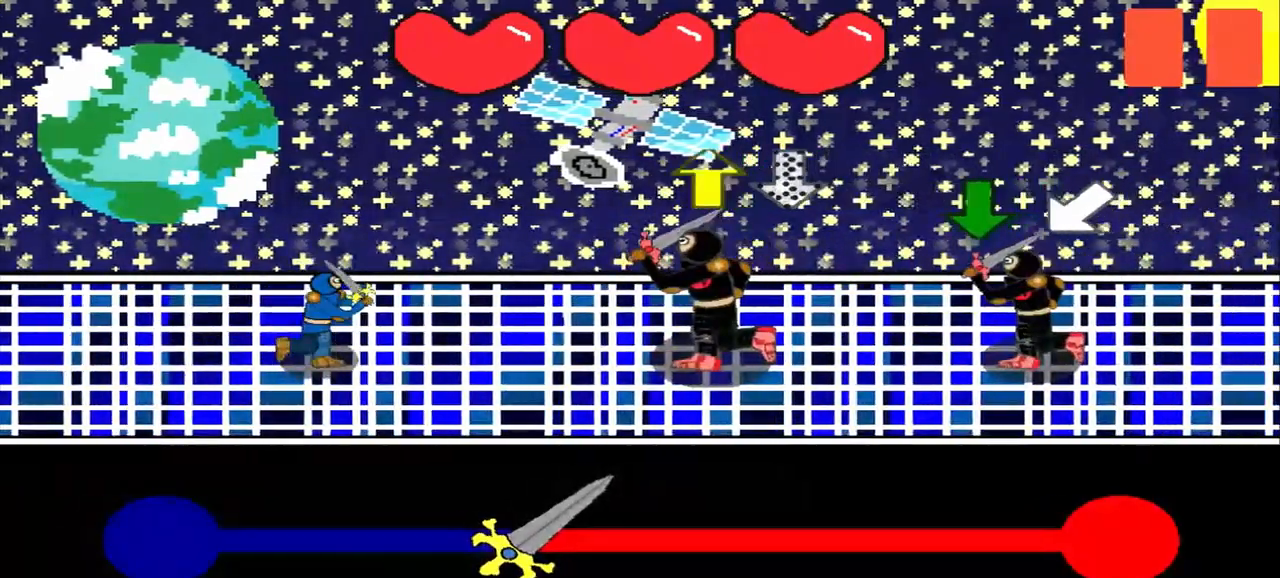
{"buttons": [], "left_stick": "up", "events": [[125, "left_stick", "up"], [250, "left_stick", "center"], [417, "left_stick", "up"]]}
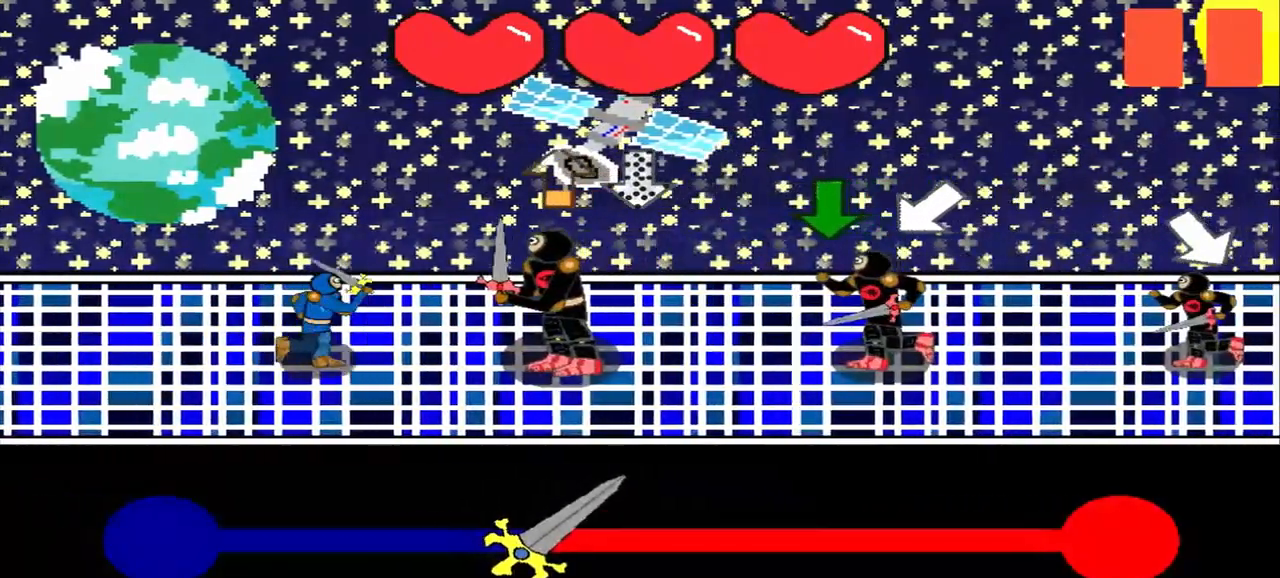
{"buttons": [], "left_stick": "center", "events": [[83, "left_stick", "center"], [208, "left_stick", "up"], [375, "left_stick", "center"]]}
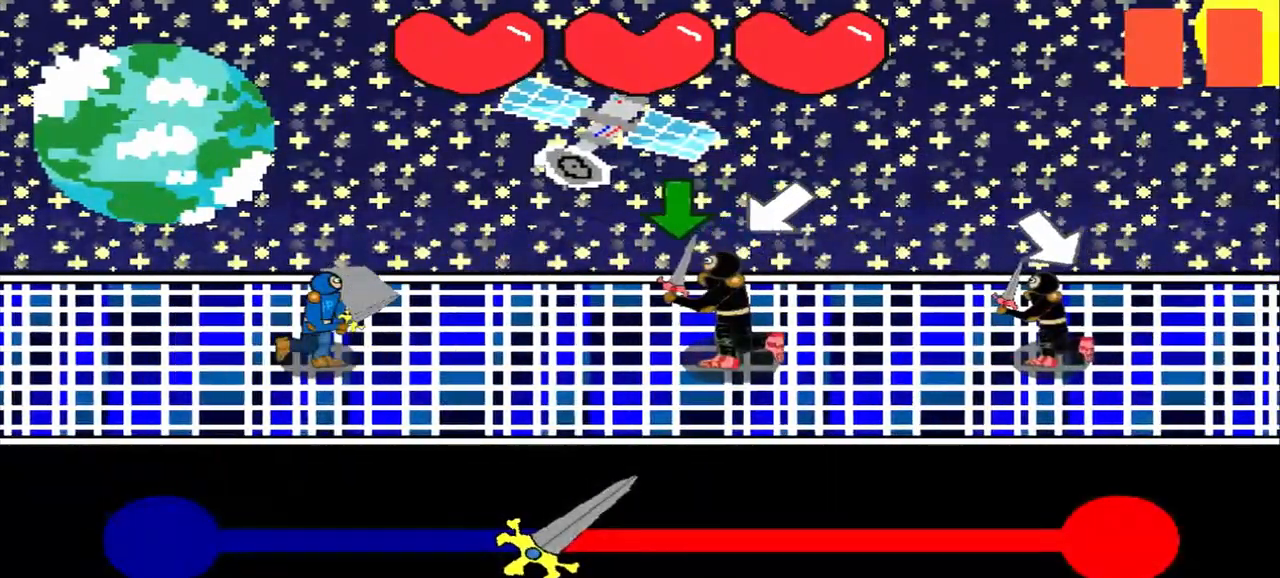
{"buttons": [], "left_stick": "center", "events": [[42, "left_stick", "down"], [208, "left_stick", "center"], [333, "left_stick", "down"], [458, "left_stick", "center"]]}
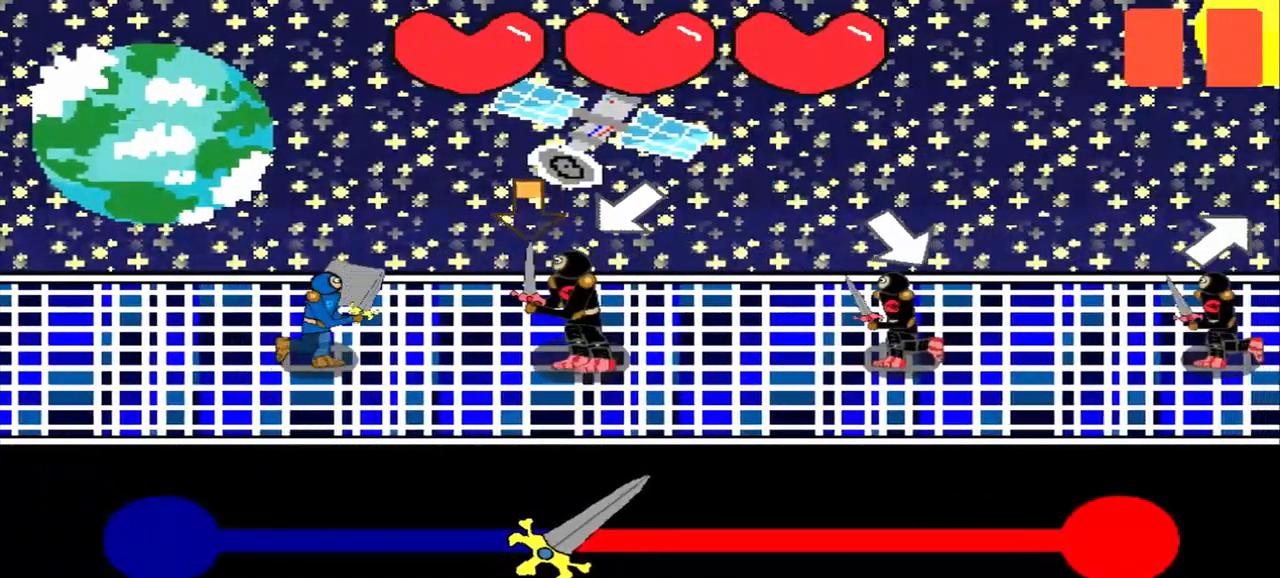
{"buttons": [], "left_stick": "down-left", "events": [[167, "left_stick", "down"], [292, "left_stick", "center"], [417, "left_stick", "down-left"]]}
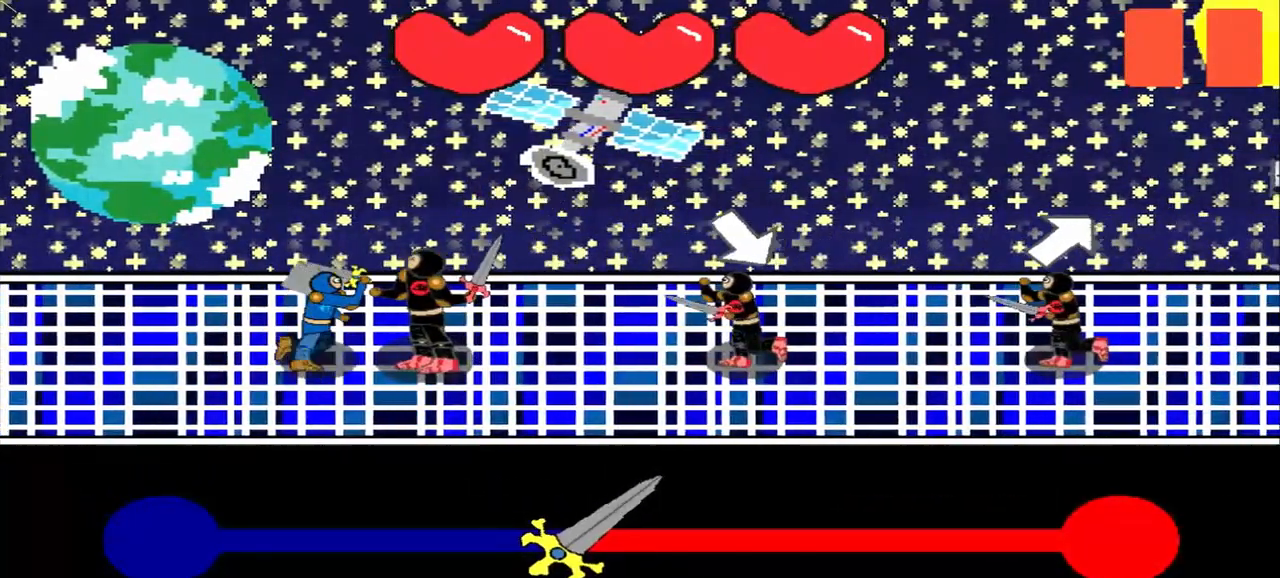
{"buttons": [], "left_stick": "center", "events": [[42, "left_stick", "center"], [167, "left_stick", "down-right"], [375, "left_stick", "center"]]}
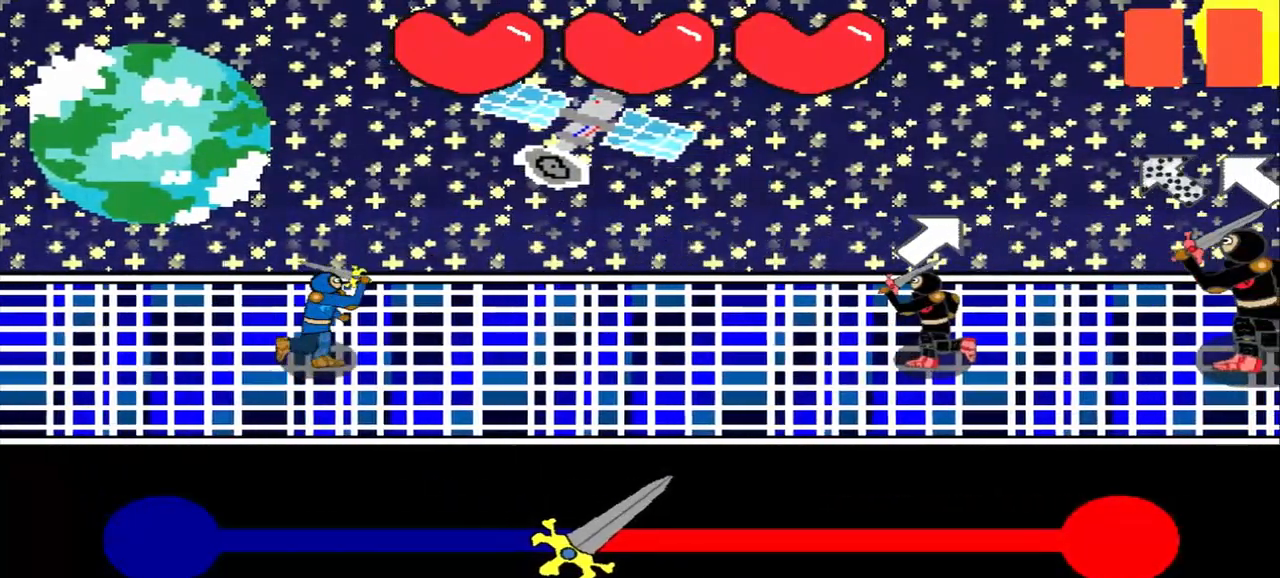
{"buttons": [], "left_stick": "center", "events": [[42, "left_stick", "up-right"], [208, "left_stick", "center"]]}
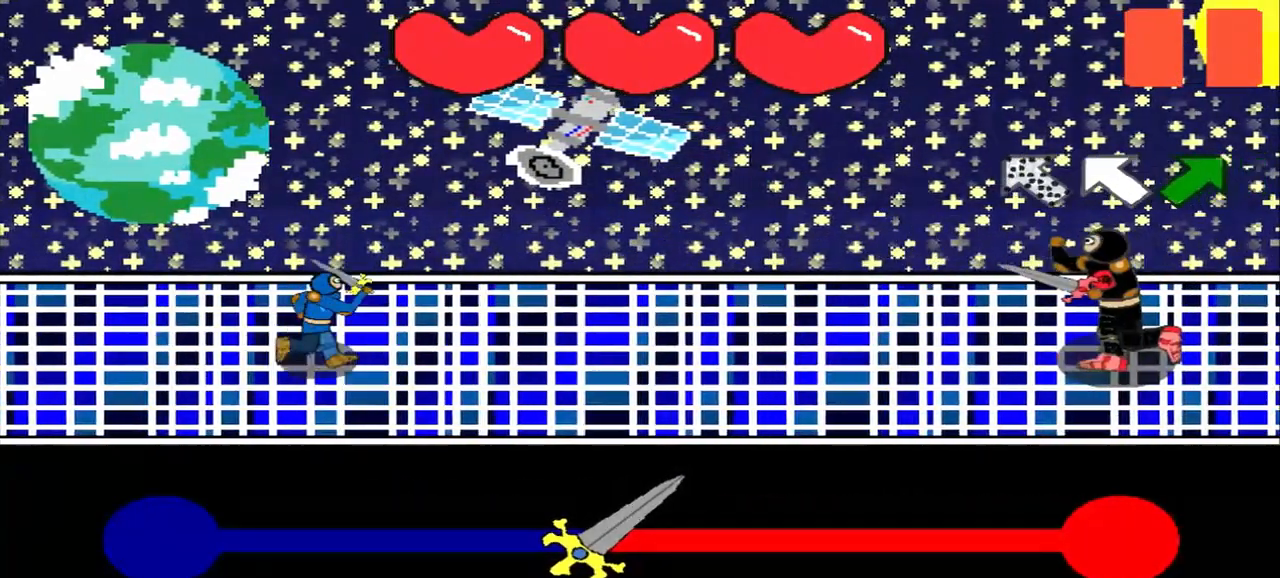
{"buttons": [], "left_stick": "center", "events": [[375, "left_stick", "down-right"], [500, "left_stick", "center"]]}
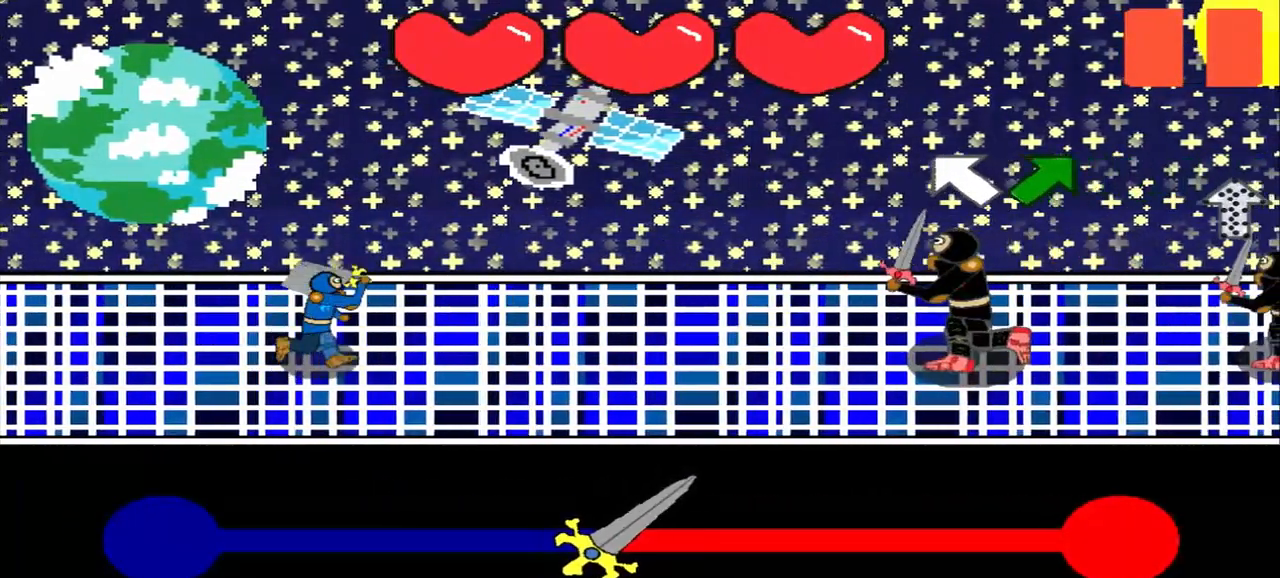
{"buttons": [], "left_stick": "up-right", "events": [[125, "left_stick", "up-left"], [250, "left_stick", "center"], [417, "left_stick", "up-right"]]}
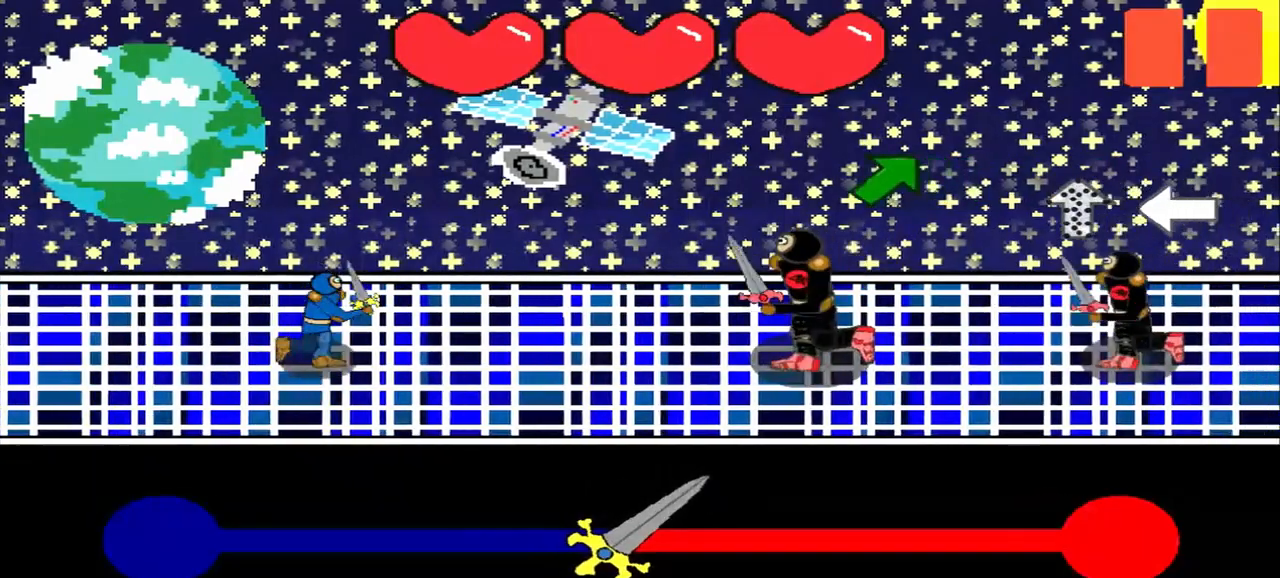
{"buttons": [], "left_stick": "up-right", "events": [[42, "left_stick", "center"], [208, "left_stick", "up-right"], [292, "left_stick", "center"], [417, "left_stick", "up-right"]]}
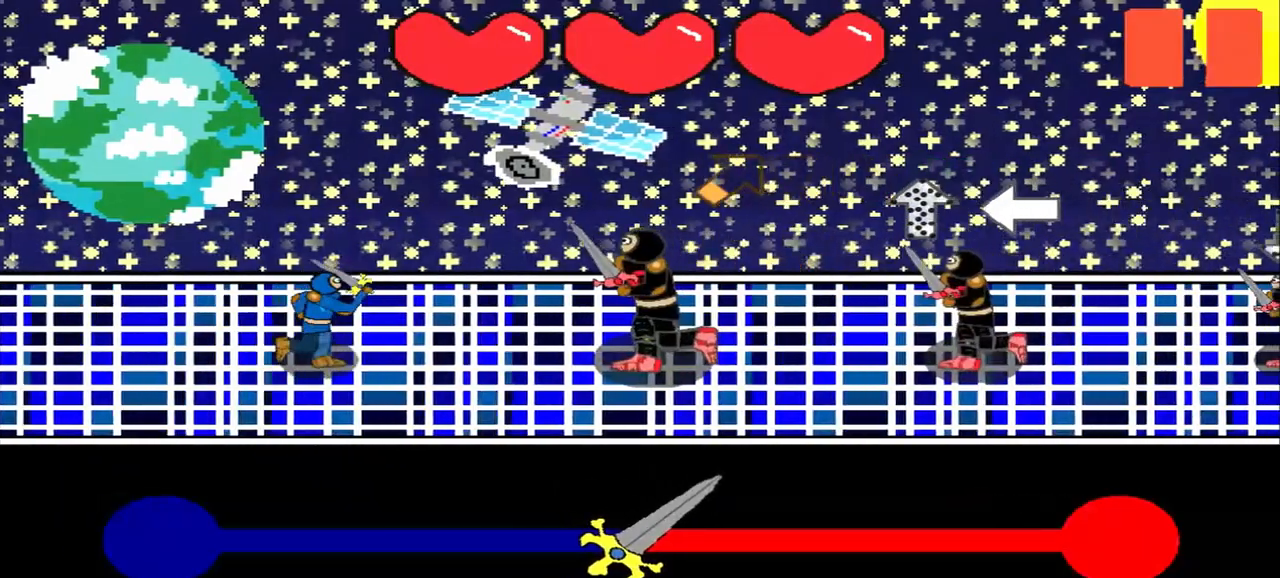
{"buttons": [], "left_stick": "left", "events": [[83, "left_stick", "center"], [208, "left_stick", "down"], [375, "left_stick", "center"], [458, "left_stick", "left"]]}
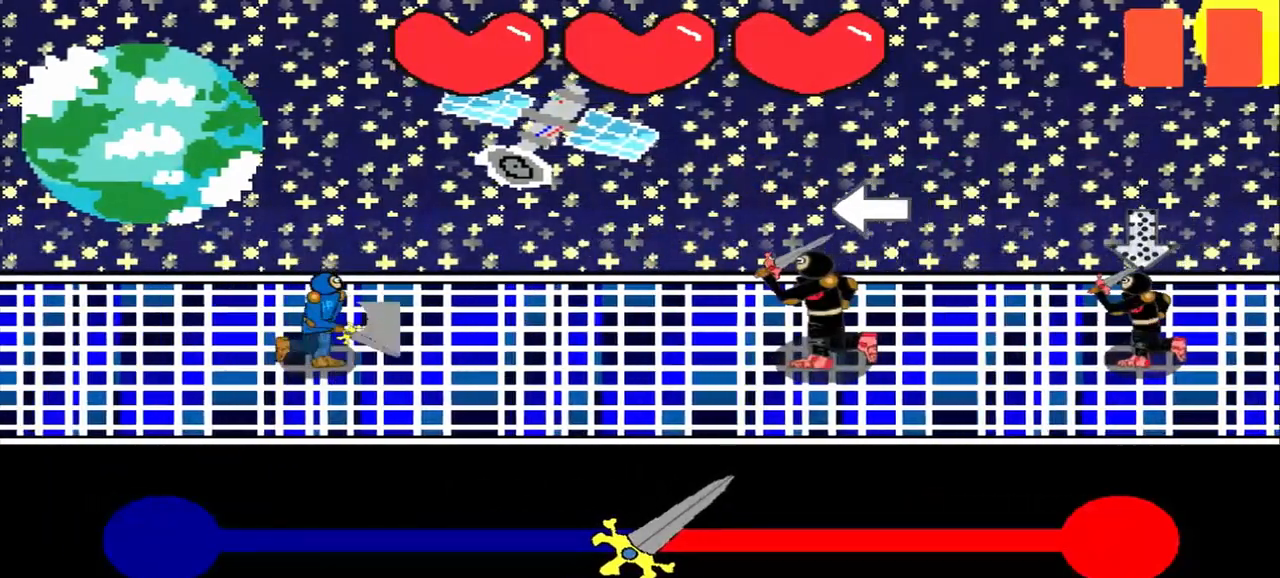
{"buttons": [], "left_stick": "up", "events": [[167, "left_stick", "center"], [417, "left_stick", "up"]]}
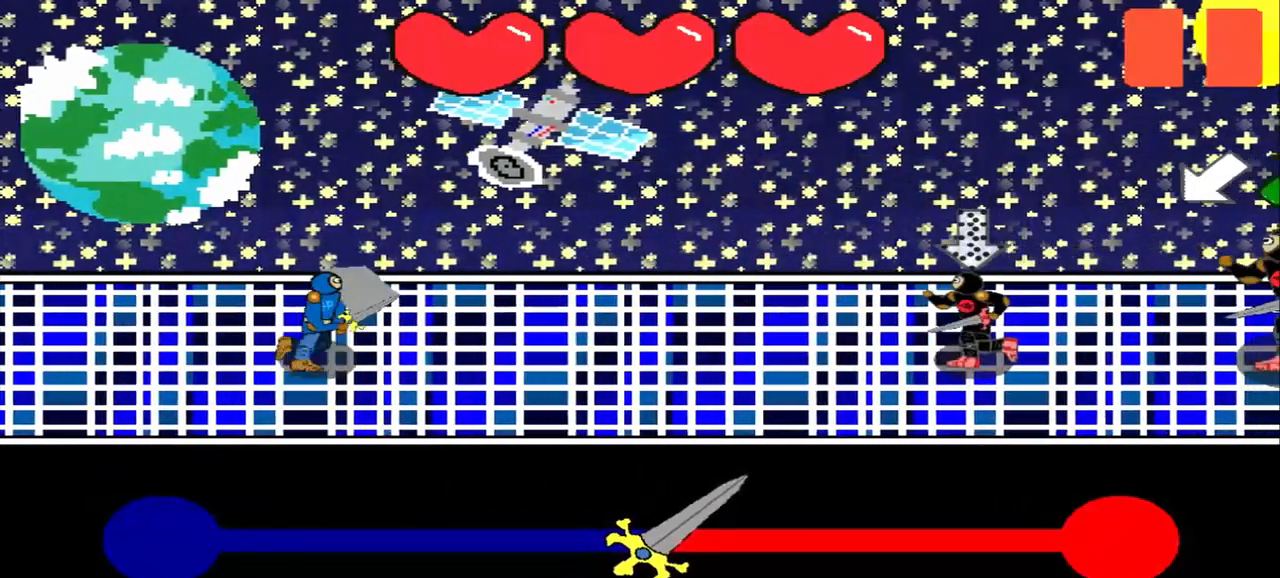
{"buttons": [], "left_stick": "center", "events": [[42, "left_stick", "center"]]}
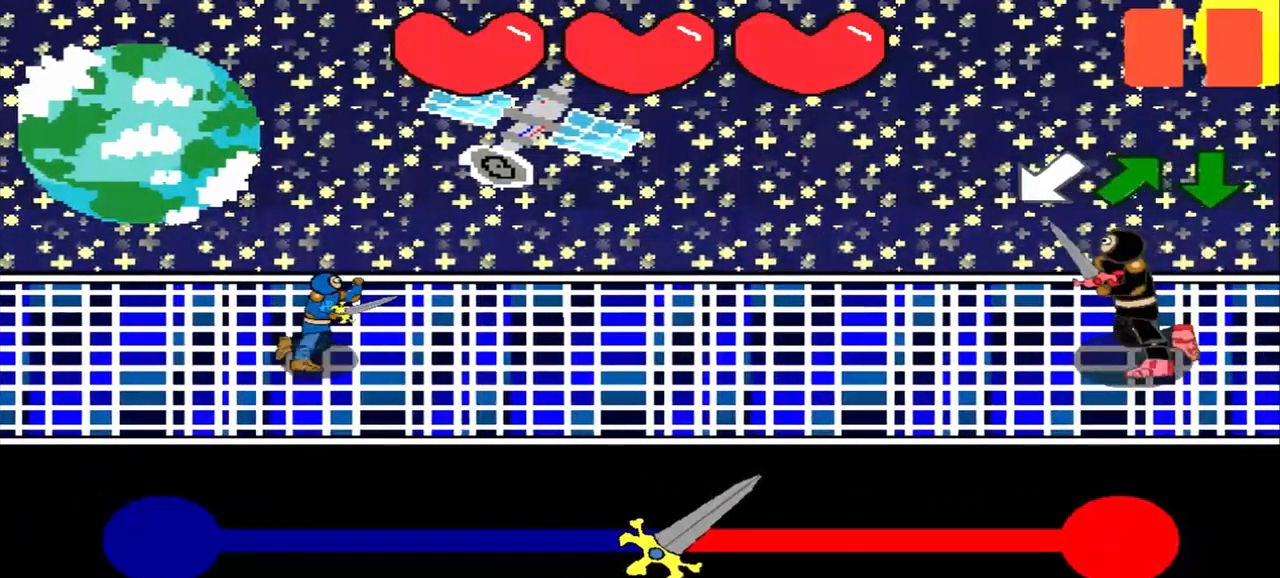
{"buttons": [], "left_stick": "center", "events": [[333, "left_stick", "down-left"], [500, "left_stick", "center"]]}
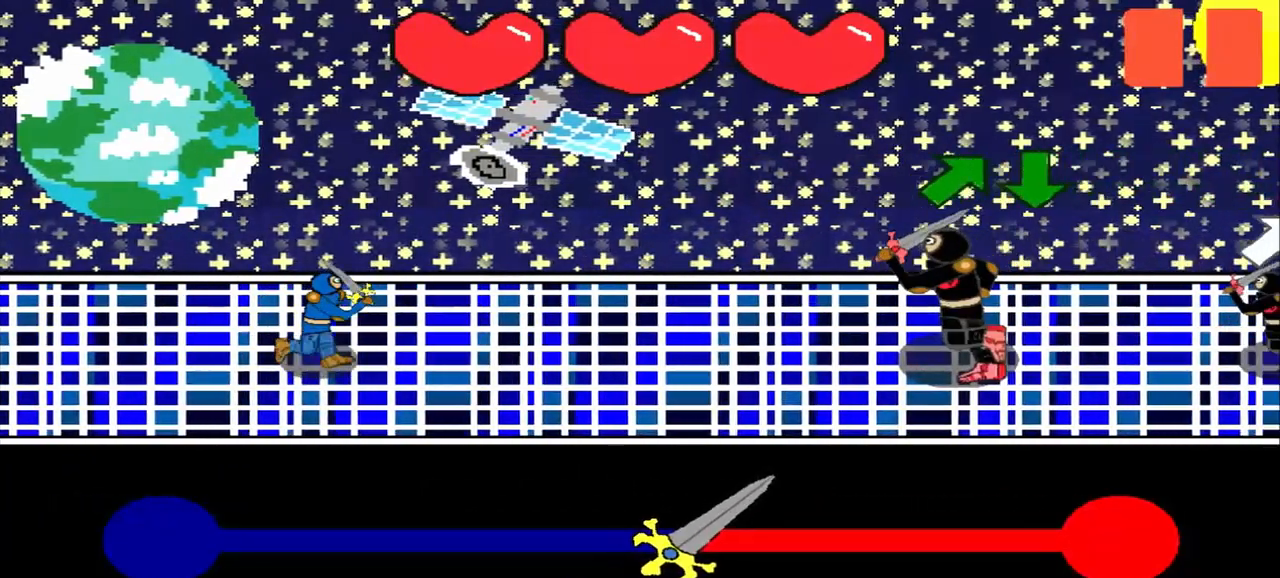
{"buttons": [], "left_stick": "up-right", "events": [[125, "left_stick", "up-right"], [292, "left_stick", "center"], [458, "left_stick", "up-right"]]}
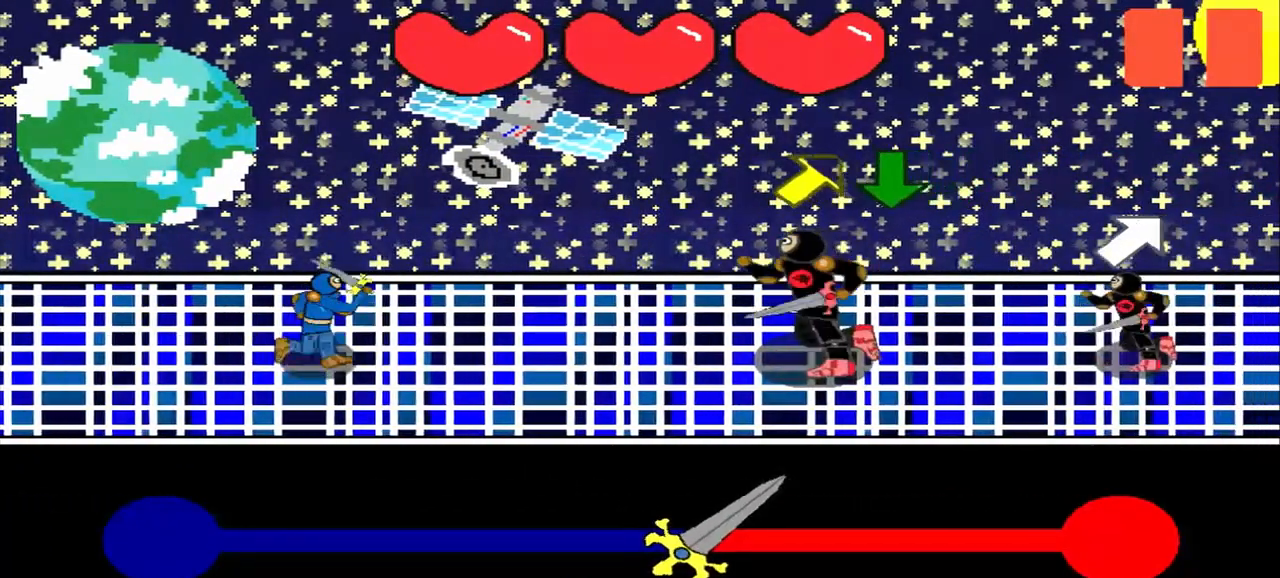
{"buttons": [], "left_stick": "center", "events": [[125, "left_stick", "center"], [292, "left_stick", "up-right"], [375, "left_stick", "center"]]}
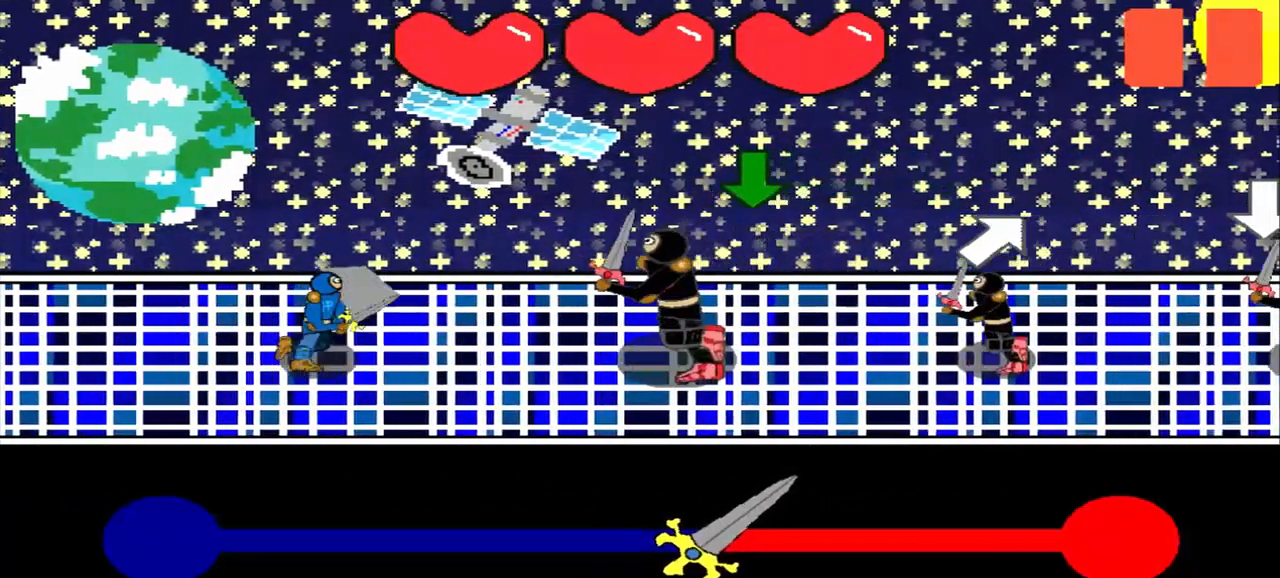
{"buttons": [], "left_stick": "center", "events": [[42, "left_stick", "down"], [208, "left_stick", "center"], [375, "left_stick", "down"], [500, "left_stick", "center"]]}
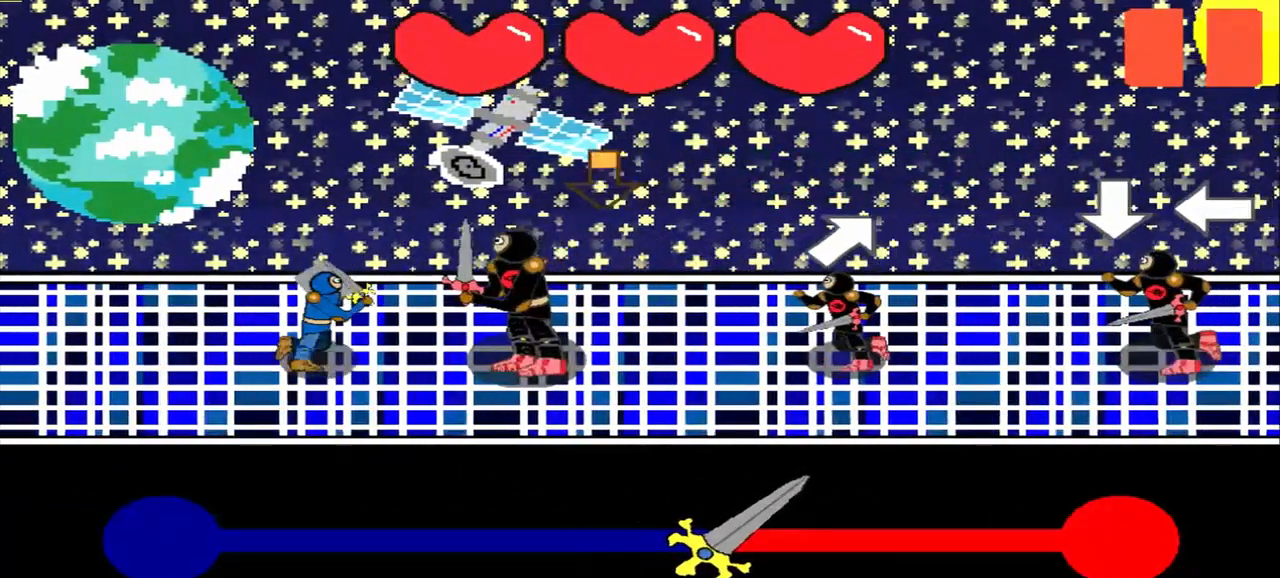
{"buttons": [], "left_stick": "center", "events": [[167, "left_stick", "down"], [250, "left_stick", "center"], [375, "left_stick", "up-right"], [500, "left_stick", "center"]]}
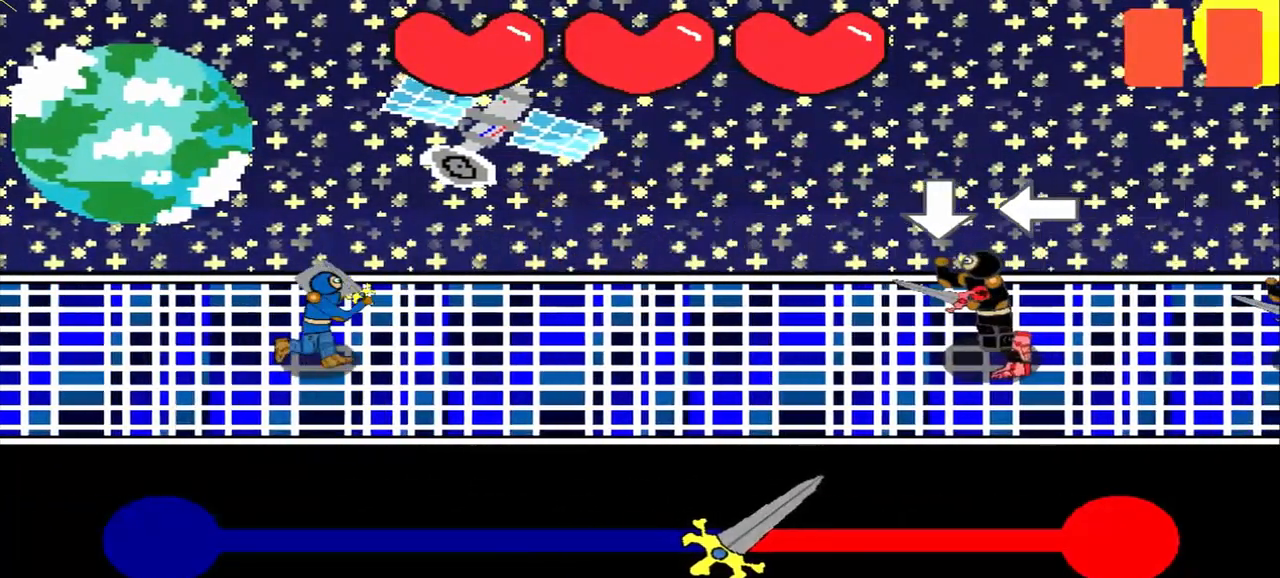
{"buttons": [], "left_stick": "center", "events": [[125, "left_stick", "down"], [292, "left_stick", "center"]]}
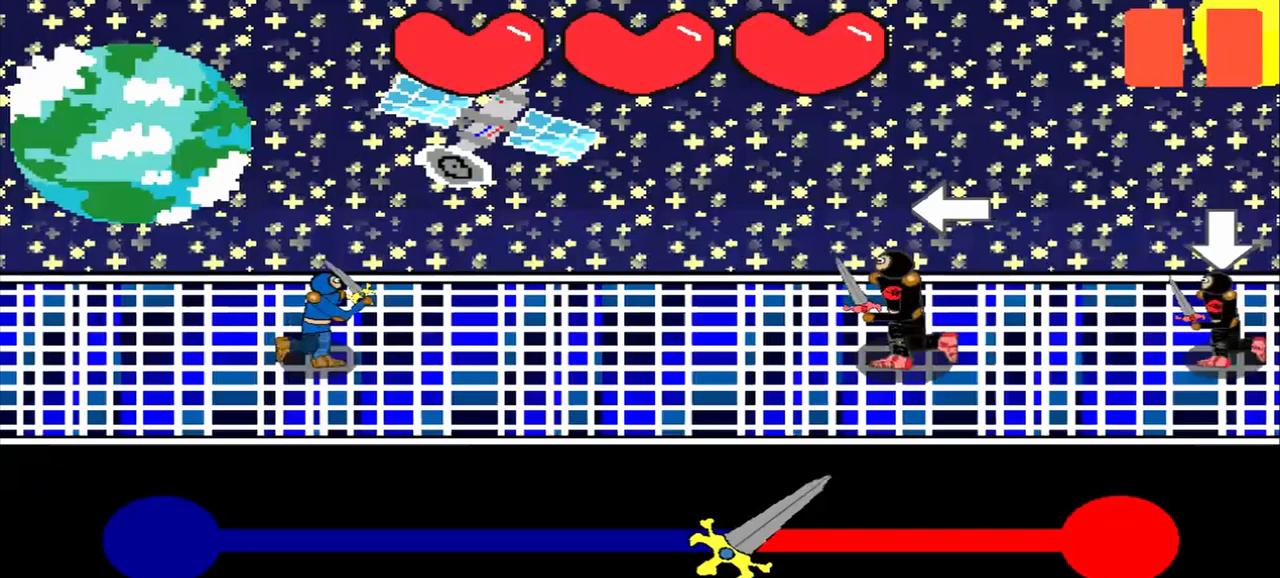
{"buttons": [], "left_stick": "center", "events": [[250, "left_stick", "left"], [458, "left_stick", "center"]]}
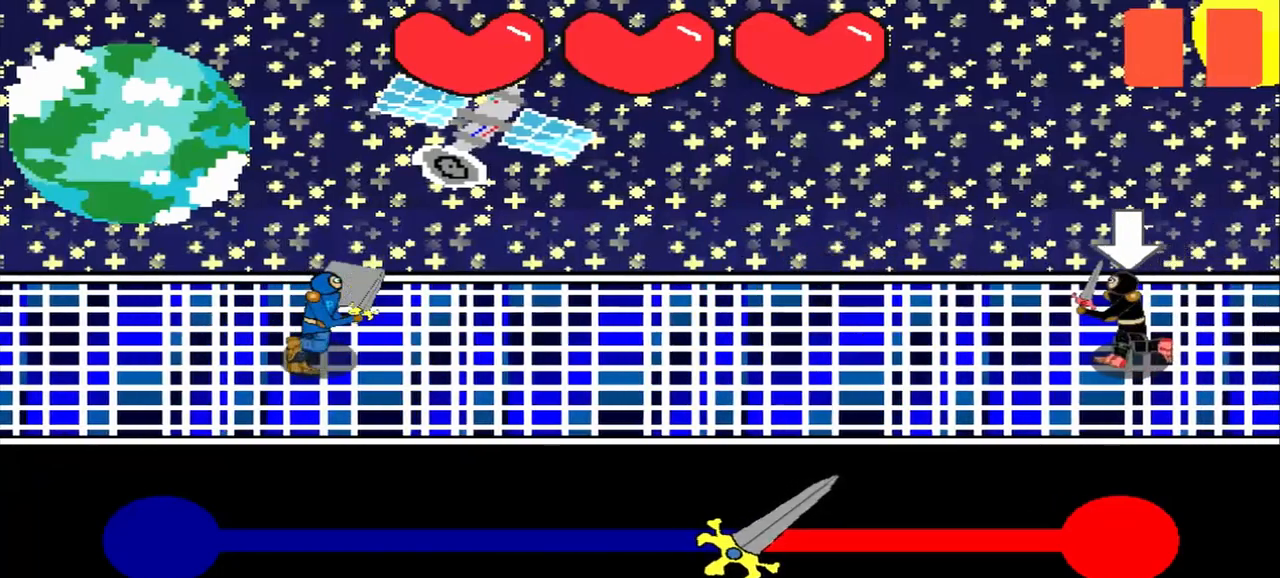
{"buttons": [], "left_stick": "center", "events": []}
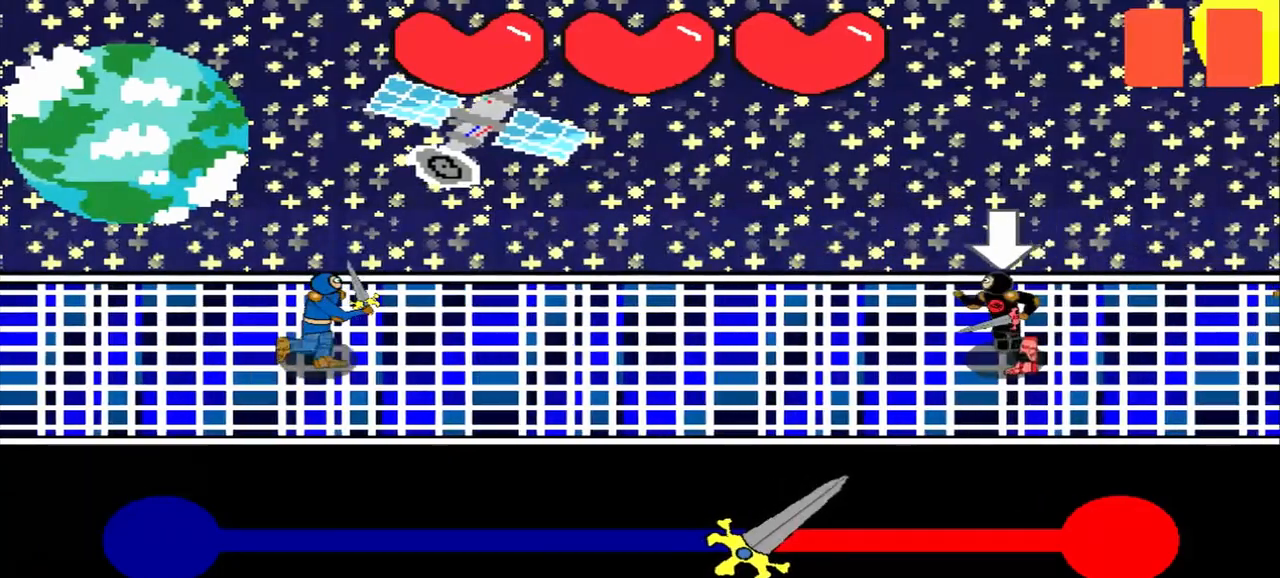
{"buttons": [], "left_stick": "center", "events": [[42, "left_stick", "down"], [208, "left_stick", "center"]]}